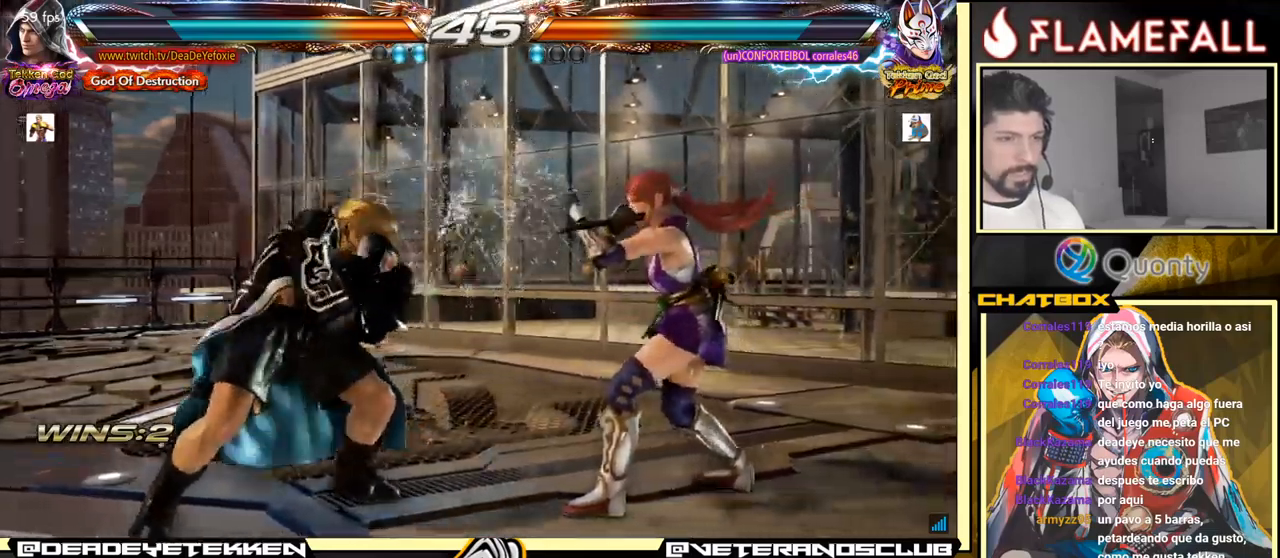
Gameplay with a controller (arcade stick); each line is a JSON object with the inputs held at the frame after it. "events" lists button and stick changes between this image and that frame as [ms after this image, input, new state], when the widget could be followed in between. Not read: L3 R3.
{"buttons": [], "left_stick": "center", "events": [[50, "X", "up"], [50, "Y", "down"], [167, "Y", "up"]]}
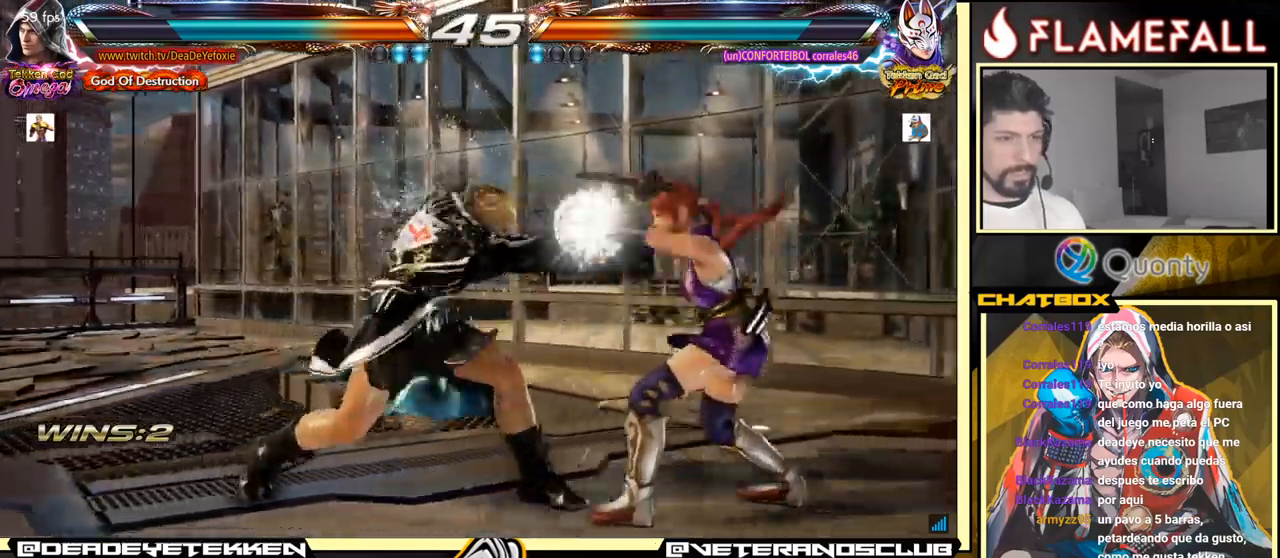
{"buttons": [], "left_stick": "down-left", "events": [[150, "left_stick", "right"], [234, "A", "down"], [334, "A", "up"], [384, "left_stick", "down-left"]]}
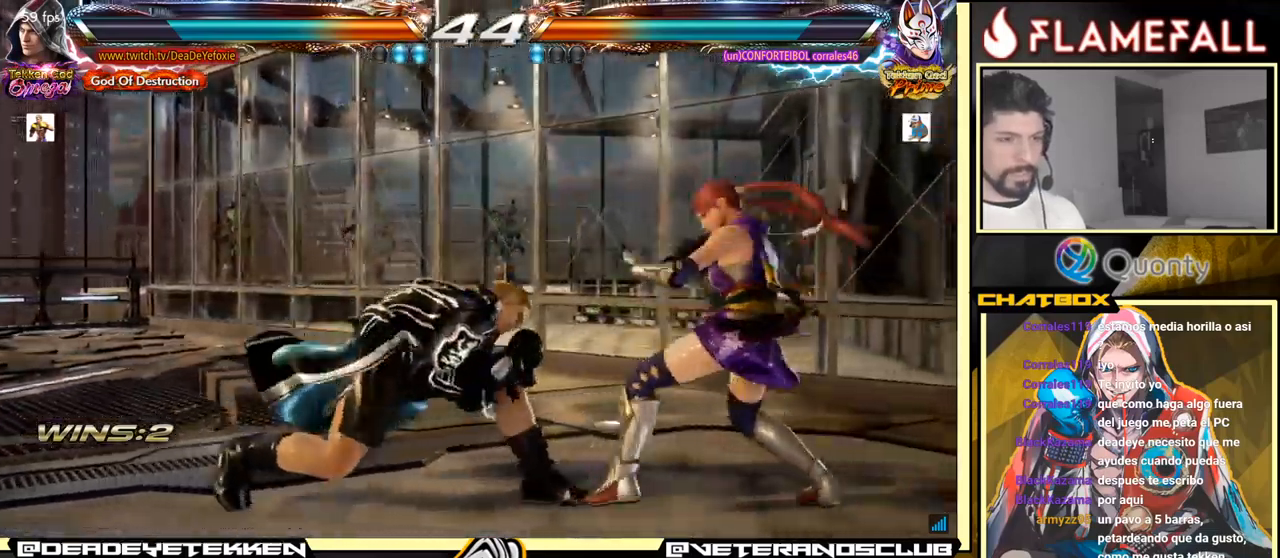
{"buttons": ["R1"], "left_stick": "right", "events": [[100, "left_stick", "right"], [167, "left_stick", "center"], [217, "left_stick", "right"], [317, "R2", "down"], [400, "R2", "up"], [484, "R1", "down"]]}
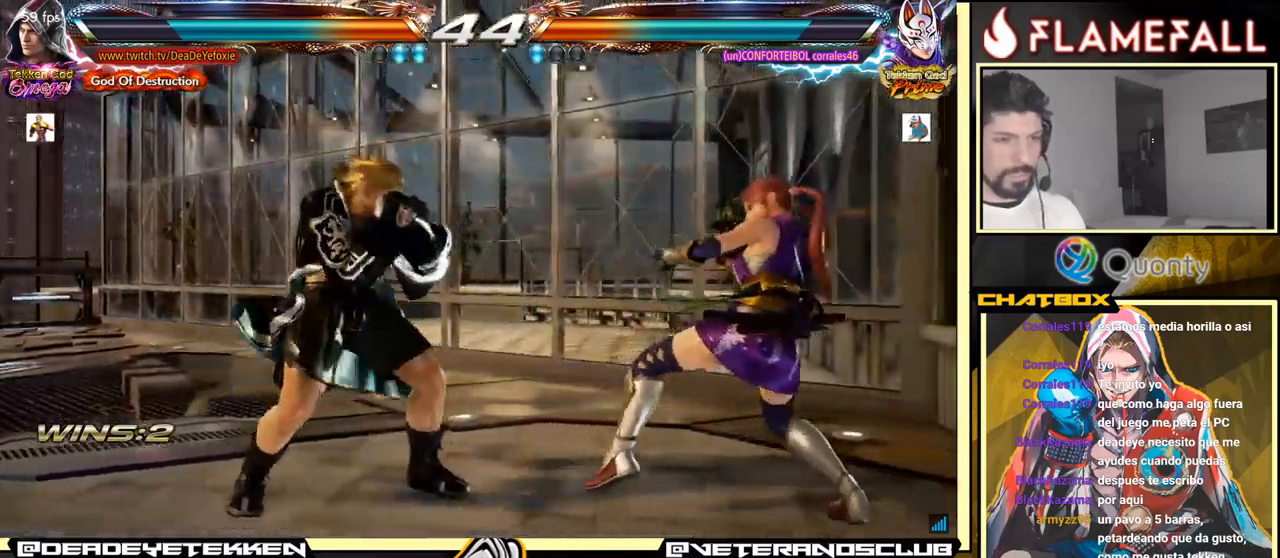
{"buttons": [], "left_stick": "right", "events": [[84, "R1", "up"]]}
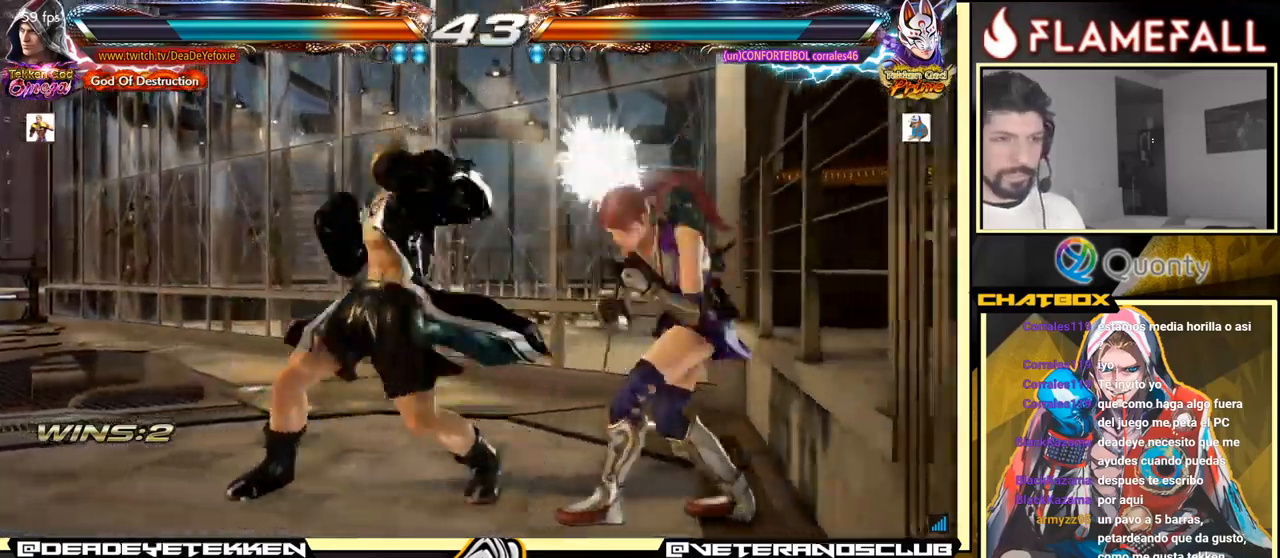
{"buttons": [], "left_stick": "left", "events": [[117, "left_stick", "center"], [217, "left_stick", "left"], [367, "R1", "down"], [417, "R1", "up"], [467, "R1", "down"], [500, "R1", "up"]]}
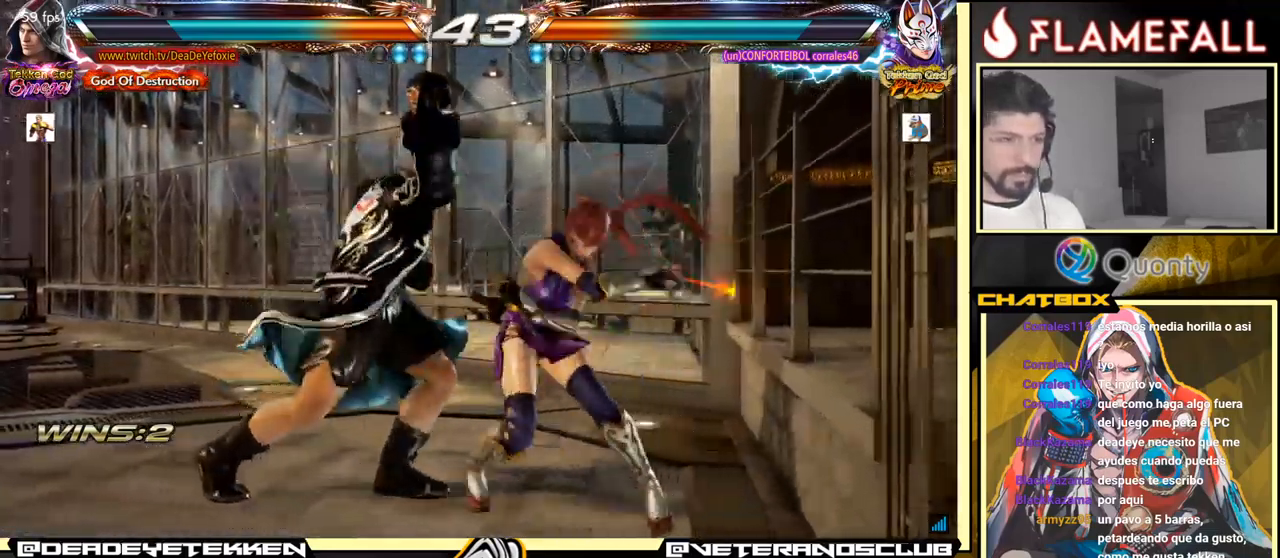
{"buttons": [], "left_stick": "left", "events": [[67, "R1", "down"], [100, "R1", "up"], [150, "R1", "down"], [200, "R1", "up"], [234, "R1", "down"], [334, "R1", "up"]]}
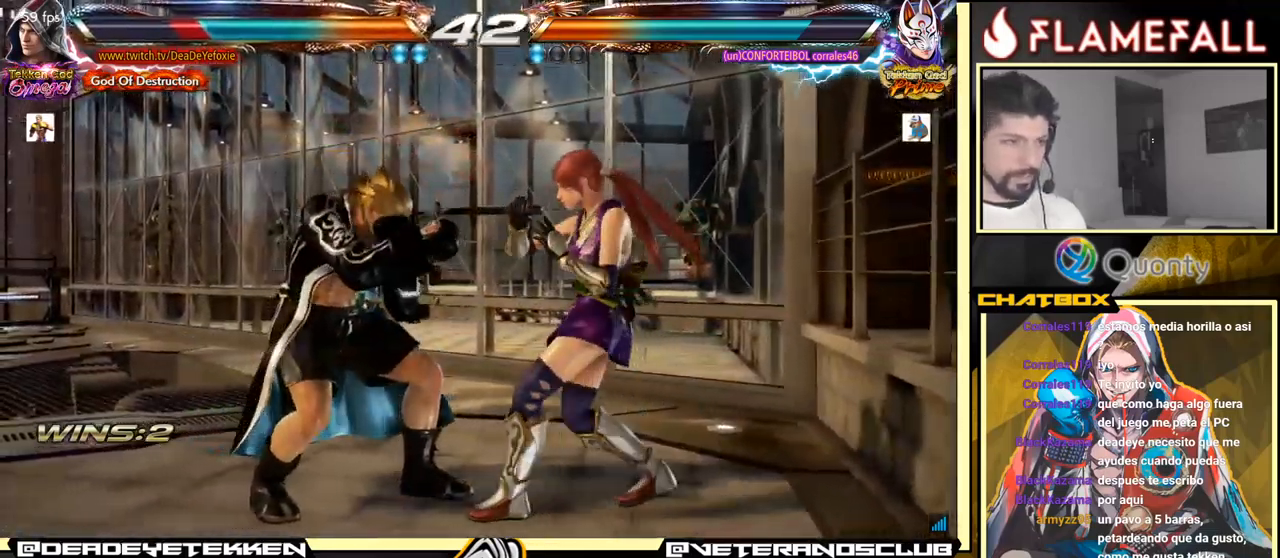
{"buttons": [], "left_stick": "left", "events": [[134, "left_stick", "center"], [217, "left_stick", "left"]]}
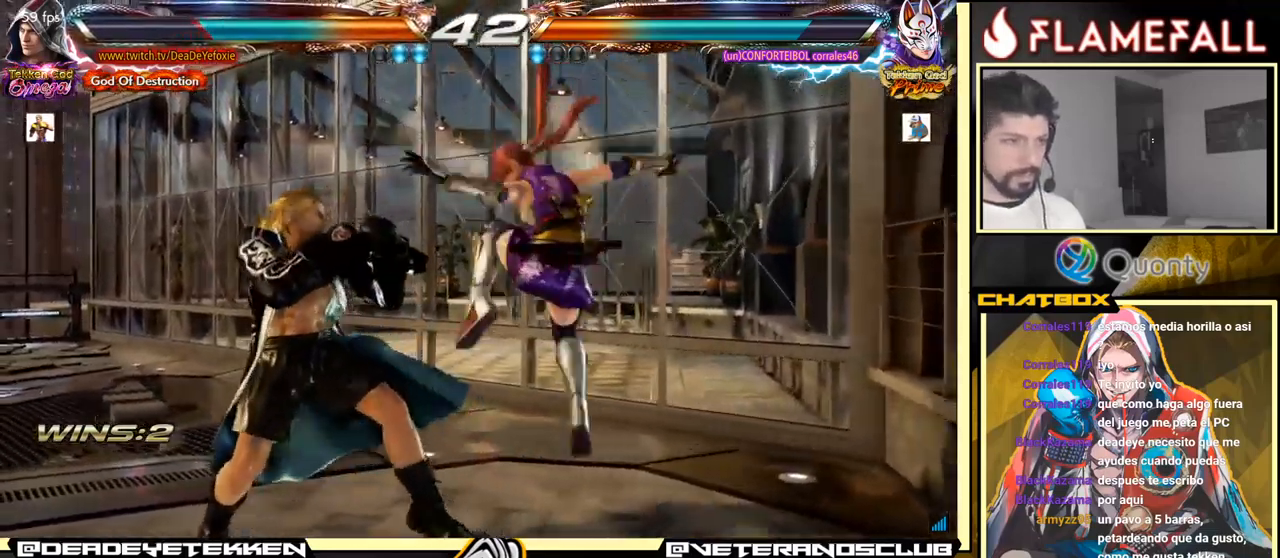
{"buttons": [], "left_stick": "center", "events": [[134, "left_stick", "down-left"], [367, "left_stick", "center"]]}
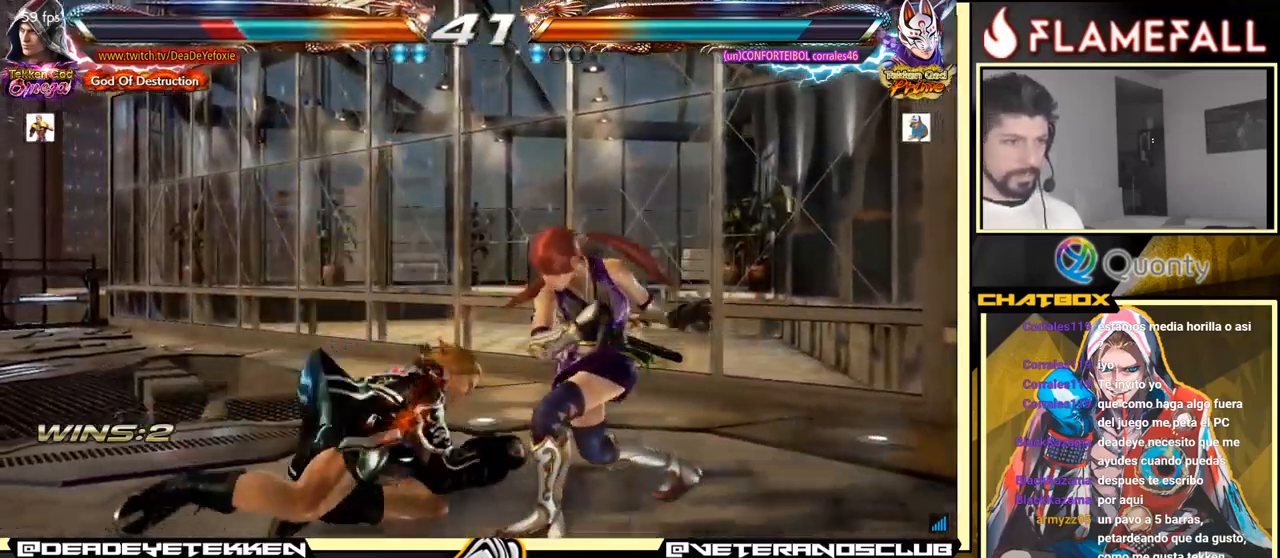
{"buttons": [], "left_stick": "left", "events": [[133, "left_stick", "left"]]}
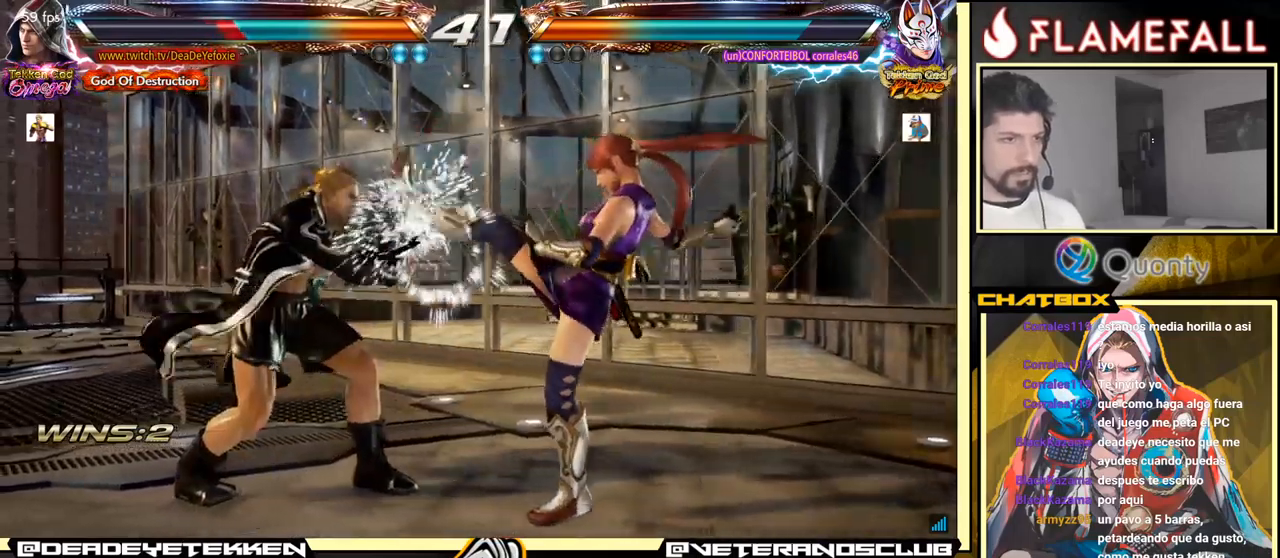
{"buttons": ["A"], "left_stick": "right", "events": [[33, "left_stick", "center"], [183, "Y", "down"], [183, "left_stick", "down-right"], [300, "Y", "up"], [333, "A", "down"], [400, "left_stick", "right"]]}
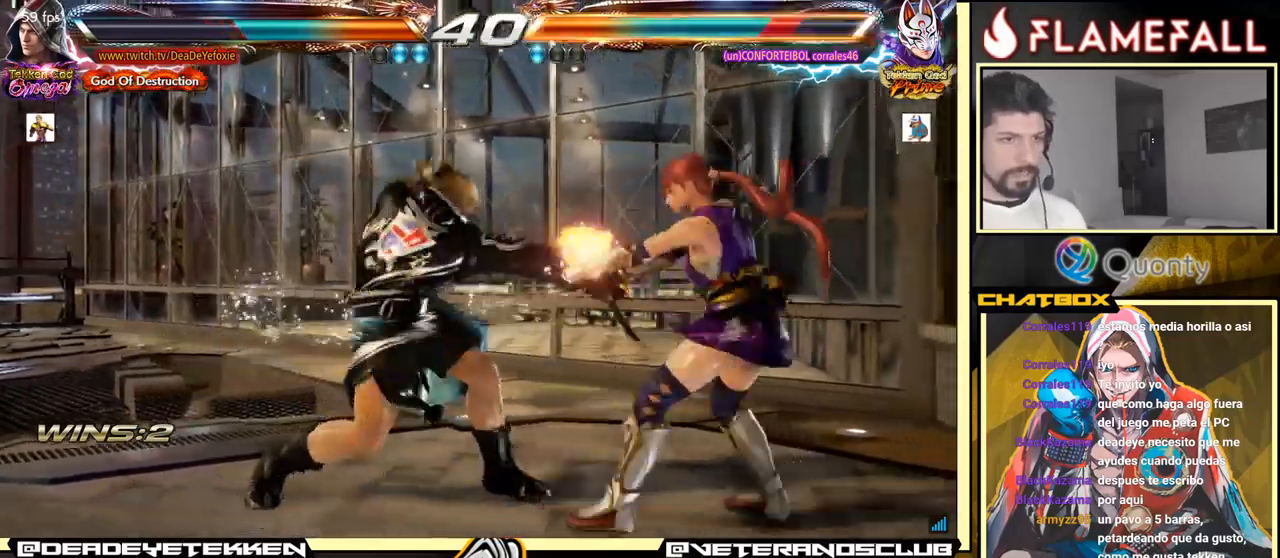
{"buttons": [], "left_stick": "center", "events": [[33, "A", "up"], [66, "left_stick", "down-left"], [450, "left_stick", "center"]]}
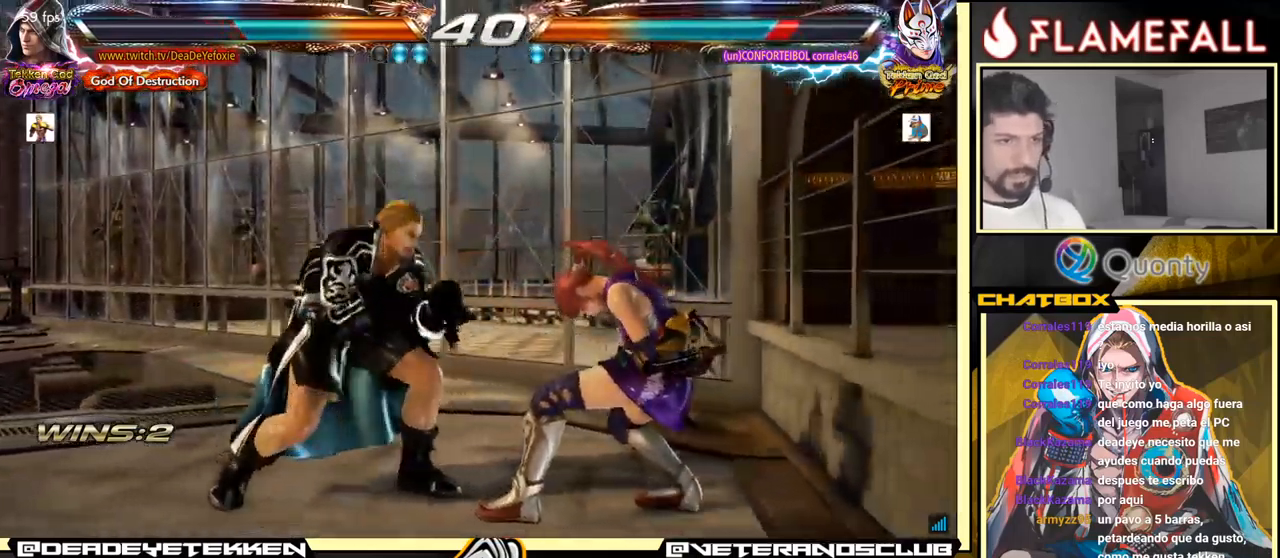
{"buttons": ["A"], "left_stick": "right", "events": [[66, "left_stick", "right"], [116, "A", "down"]]}
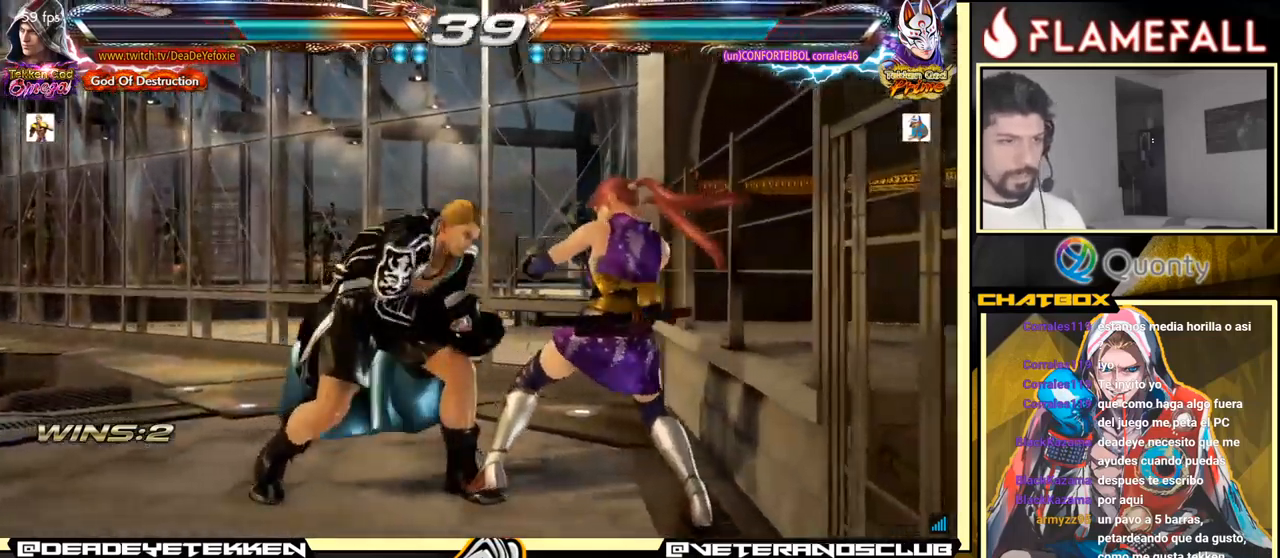
{"buttons": ["R1"], "left_stick": "center", "events": [[100, "A", "up"], [150, "left_stick", "center"], [200, "R1", "down"], [266, "R1", "up"], [300, "R1", "down"], [383, "R1", "up"], [416, "R1", "down"], [466, "R1", "up"], [500, "R1", "down"]]}
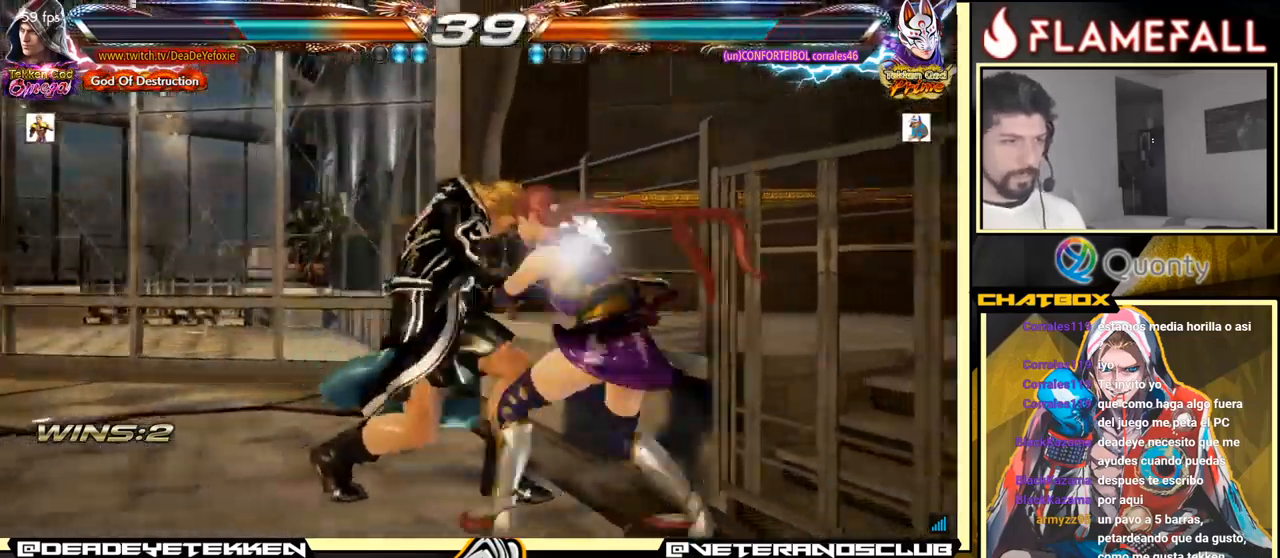
{"buttons": [], "left_stick": "center", "events": [[33, "R1", "up"], [83, "R1", "down"], [116, "R1", "up"], [133, "R1", "down"], [166, "R1", "up"], [216, "R1", "down"], [266, "R1", "up"], [283, "R1", "down"], [316, "R1", "up"], [366, "R1", "down"], [400, "R1", "up"], [433, "R1", "down"], [483, "R1", "up"]]}
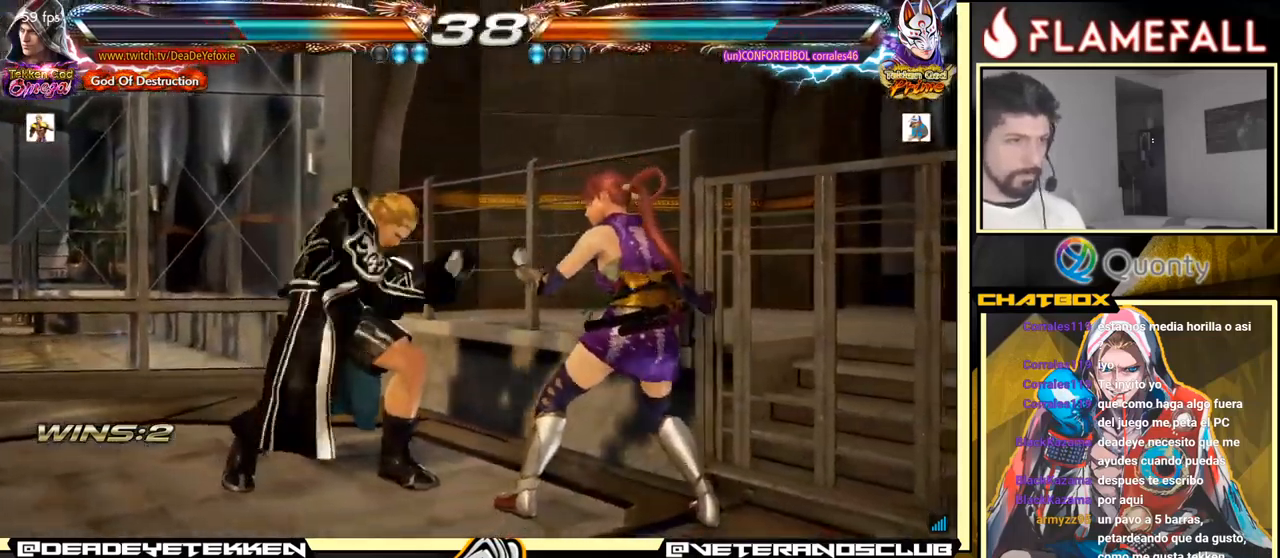
{"buttons": [], "left_stick": "left", "events": [[16, "R1", "down"], [50, "R1", "up"], [83, "R1", "down"], [116, "R1", "up"], [433, "left_stick", "left"]]}
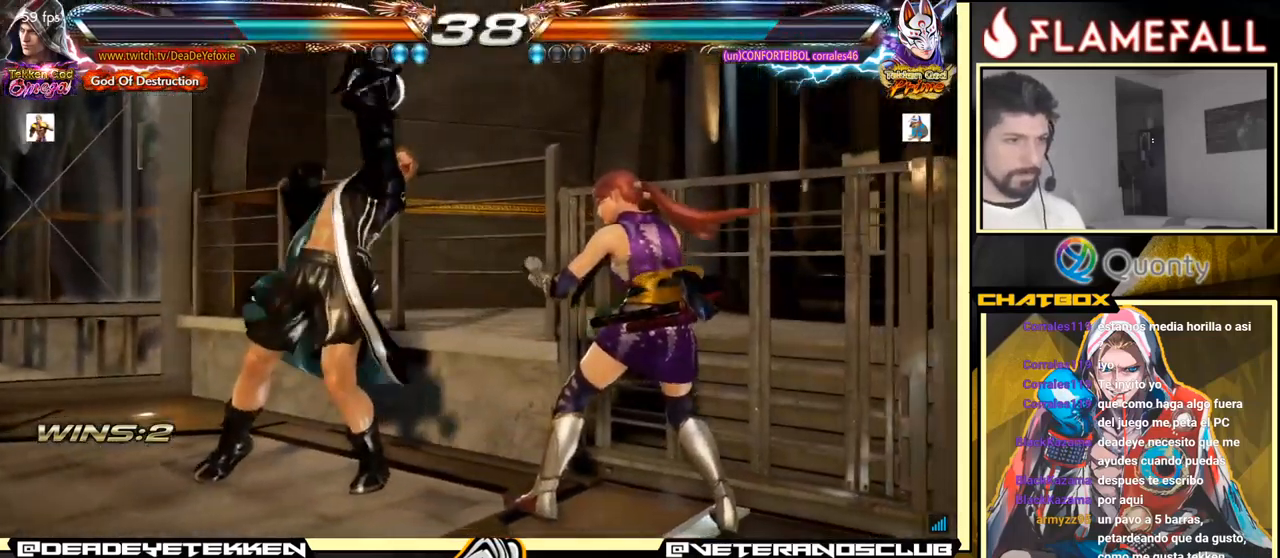
{"buttons": [], "left_stick": "left", "events": [[33, "left_stick", "center"], [83, "left_stick", "left"]]}
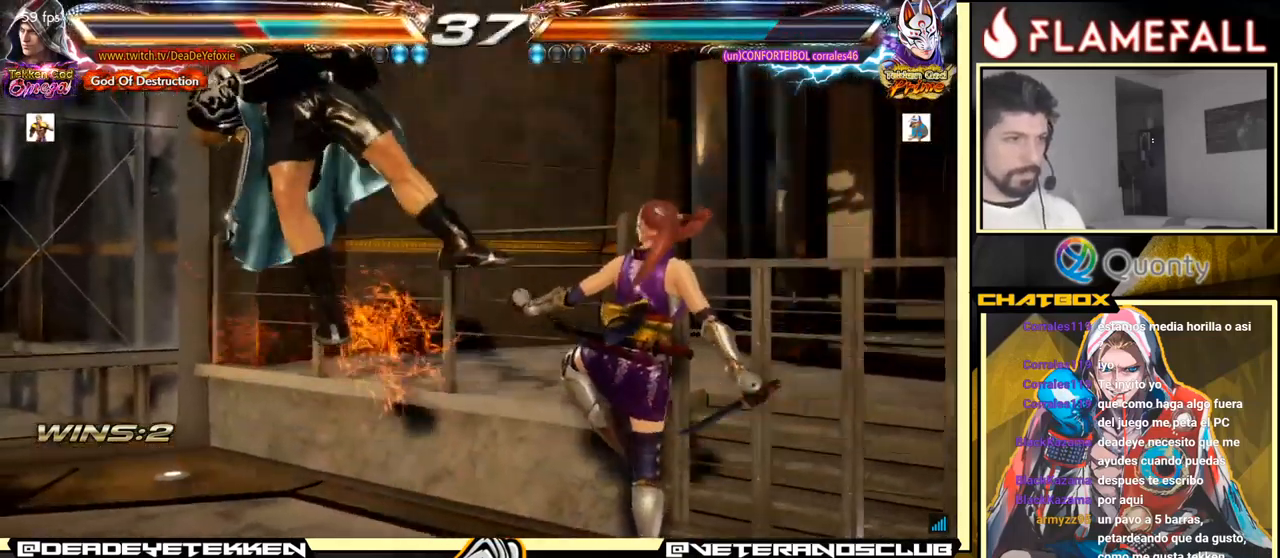
{"buttons": [], "left_stick": "center", "events": [[133, "left_stick", "center"], [266, "X", "down"], [366, "X", "up"]]}
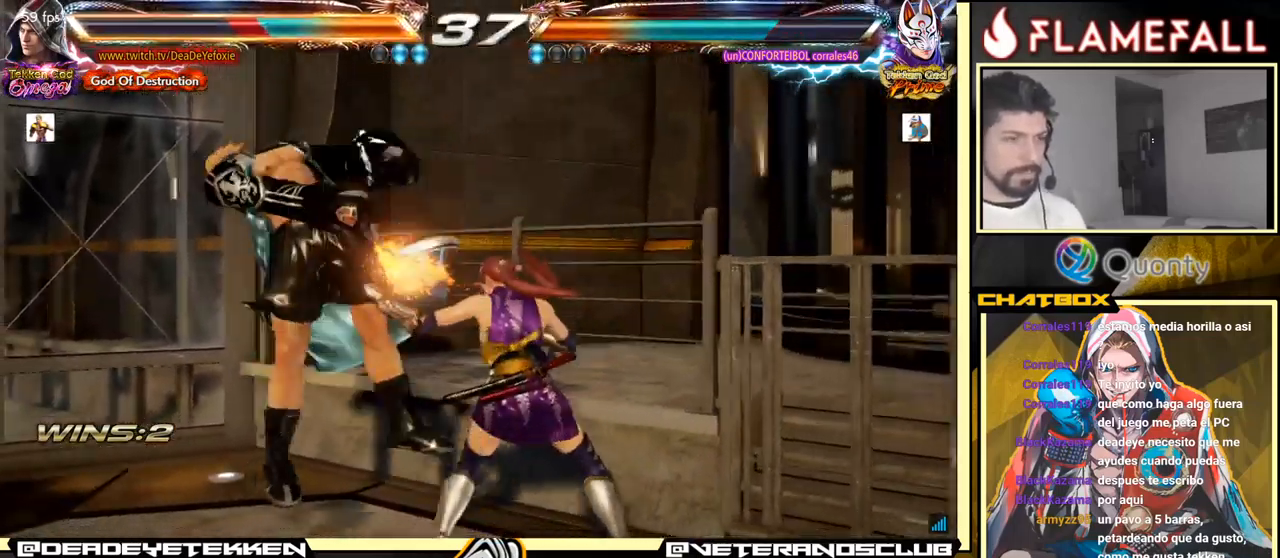
{"buttons": [], "left_stick": "center", "events": []}
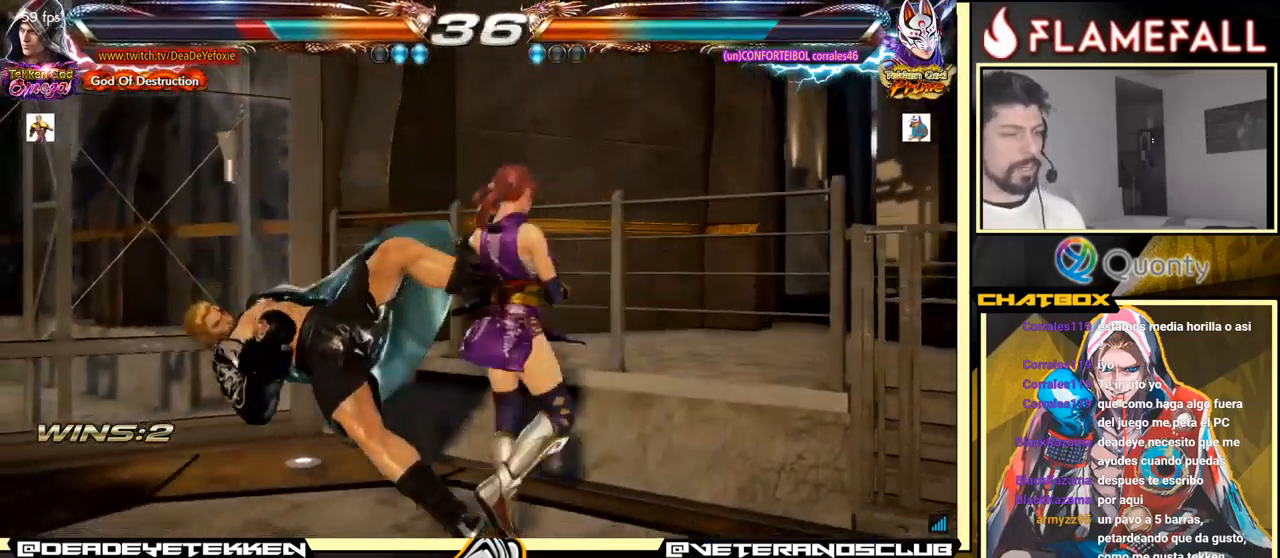
{"buttons": [], "left_stick": "center", "events": []}
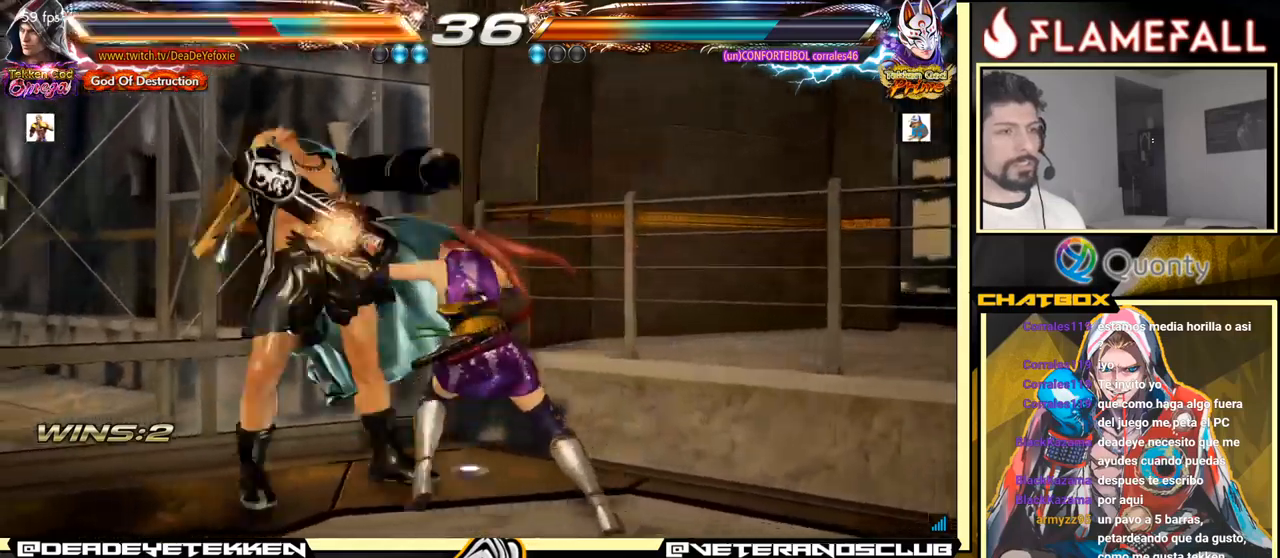
{"buttons": [], "left_stick": "center", "events": []}
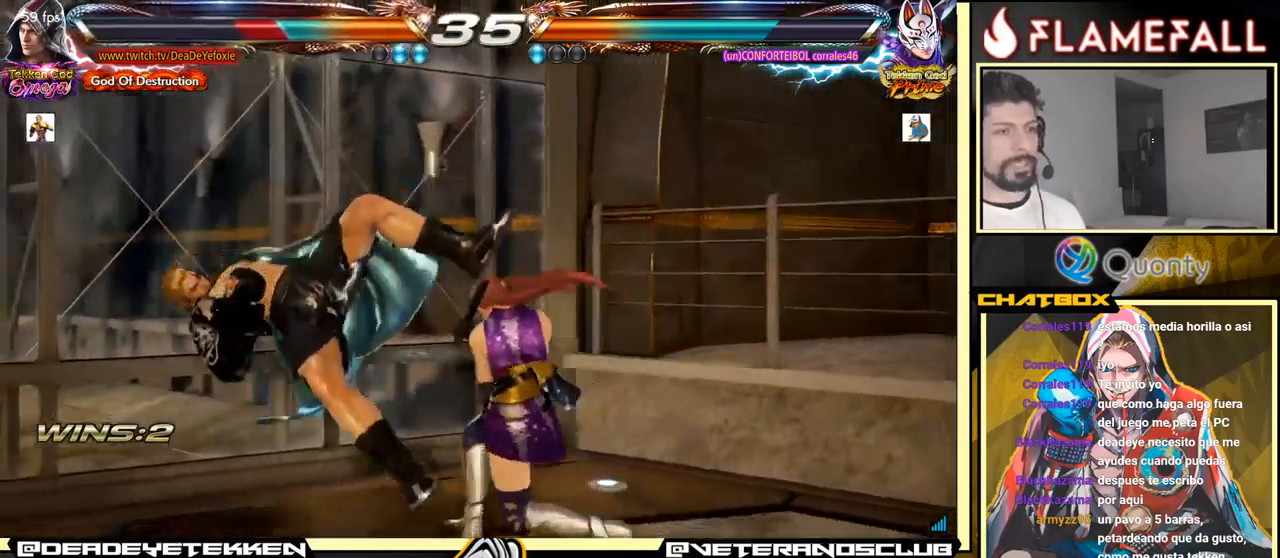
{"buttons": [], "left_stick": "center", "events": []}
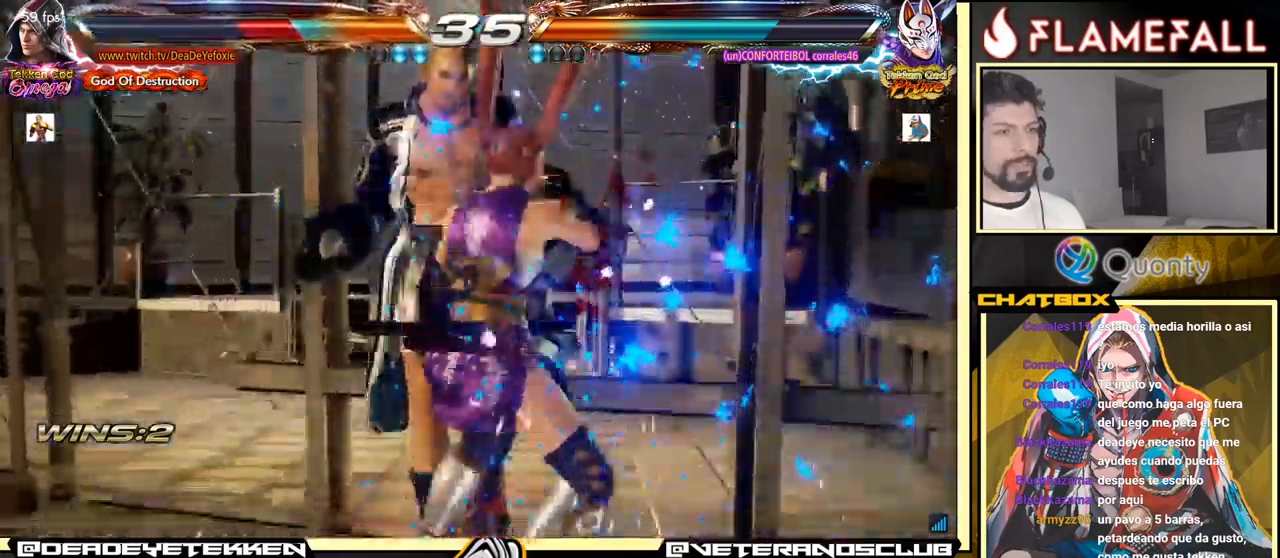
{"buttons": ["X"], "left_stick": "center", "events": [[83, "X", "down"], [167, "X", "up"], [300, "X", "down"], [367, "X", "up"], [450, "X", "down"]]}
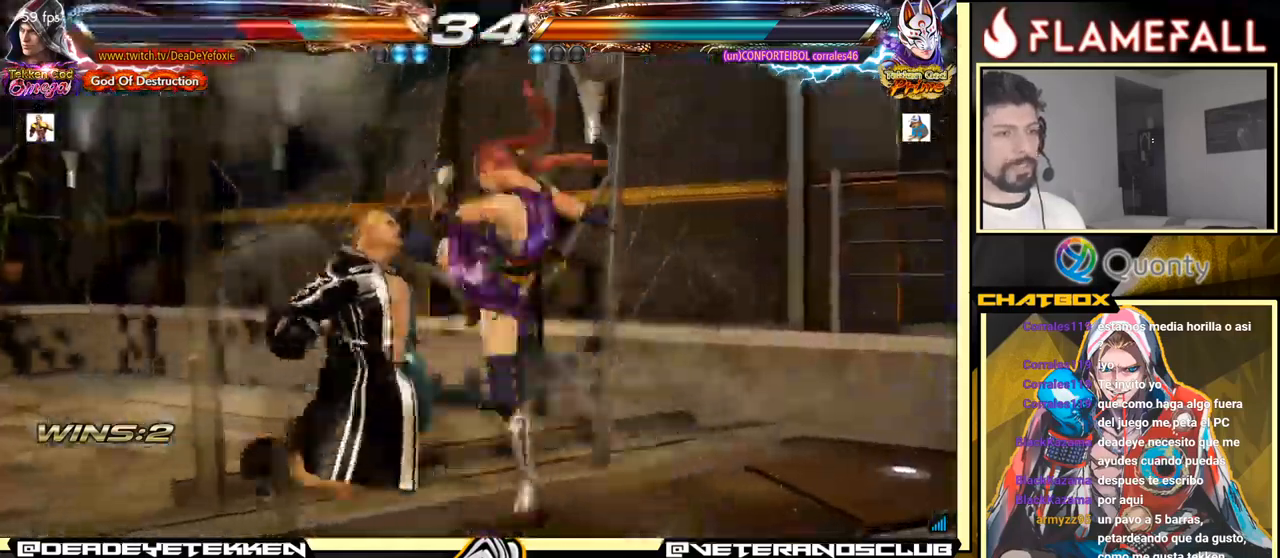
{"buttons": ["X"], "left_stick": "center", "events": [[33, "X", "up"], [167, "X", "down"], [267, "X", "up"], [367, "X", "down"]]}
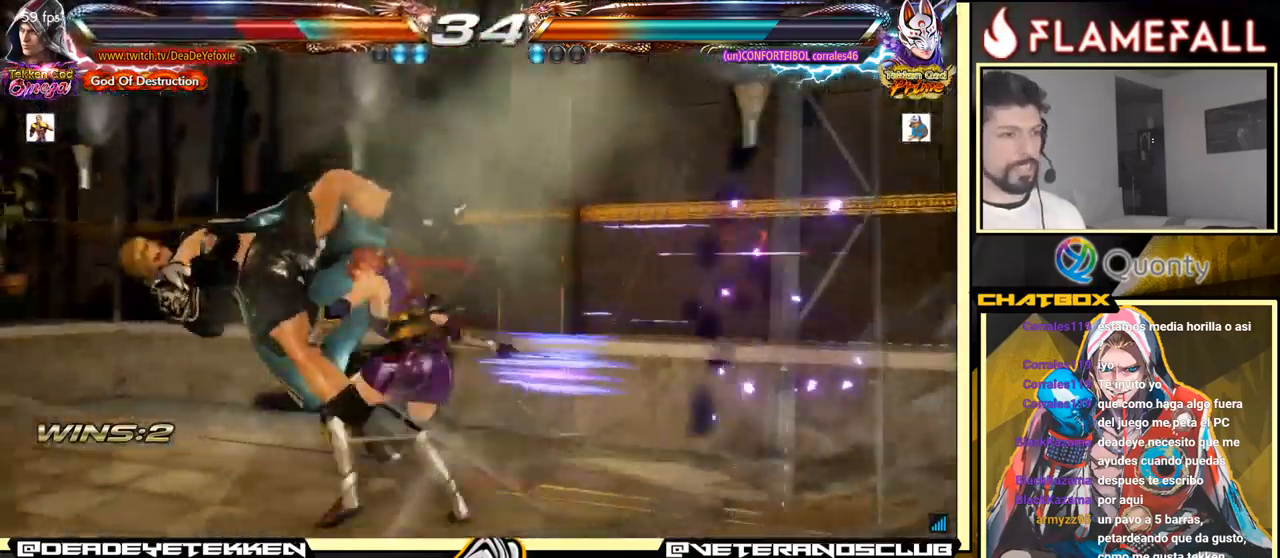
{"buttons": [], "left_stick": "center", "events": [[67, "X", "up"]]}